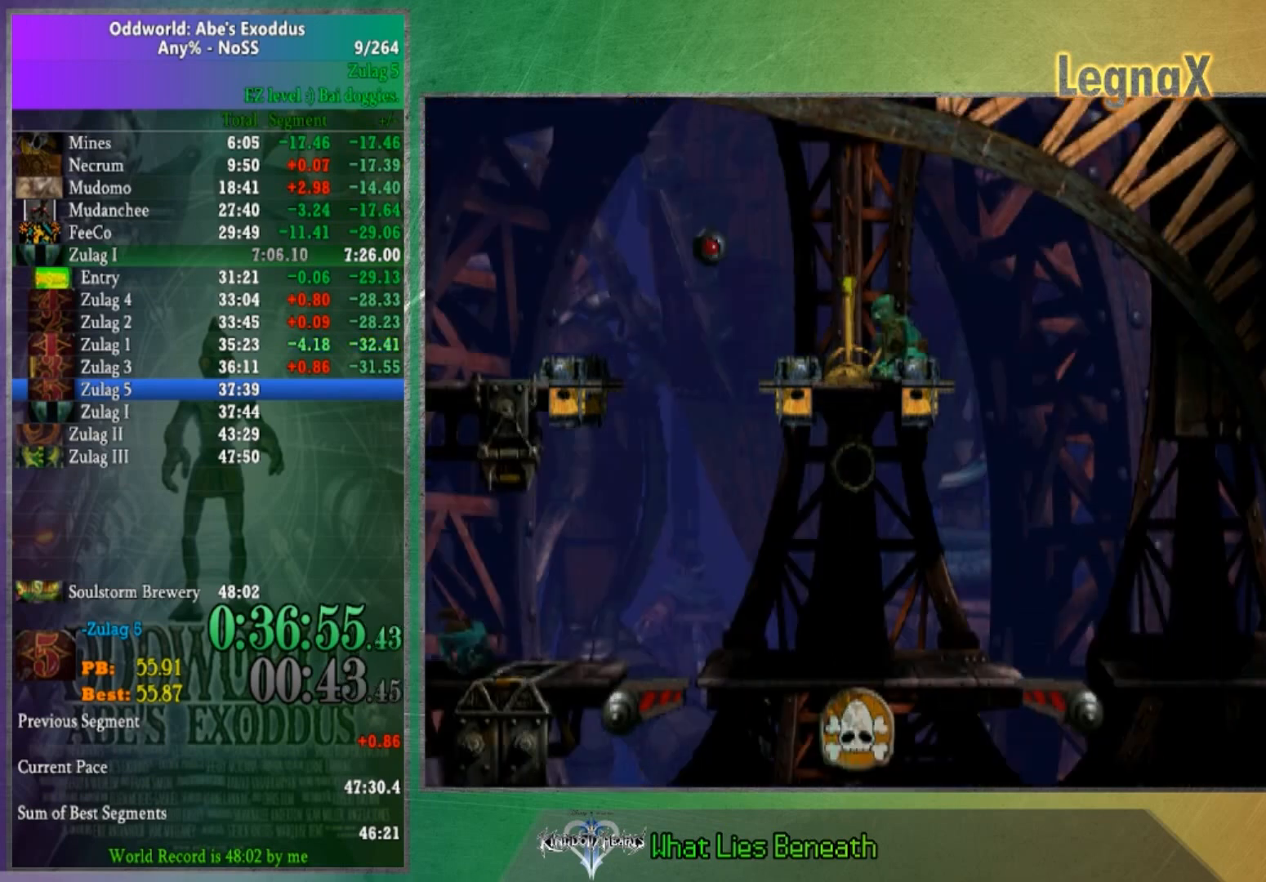
Gameplay with a controller (Xbox layout); each line is a JSON object with the inputs held at the frame after it. "button_events" lists button changes between this image and that frame as [ms after this image, input, new state], when the widget could be followed in between (sticks are given only as held states). Not read: A L1 L3 R1 R3.
{"buttons": [], "left_stick": "right", "right_stick": "center", "button_events": []}
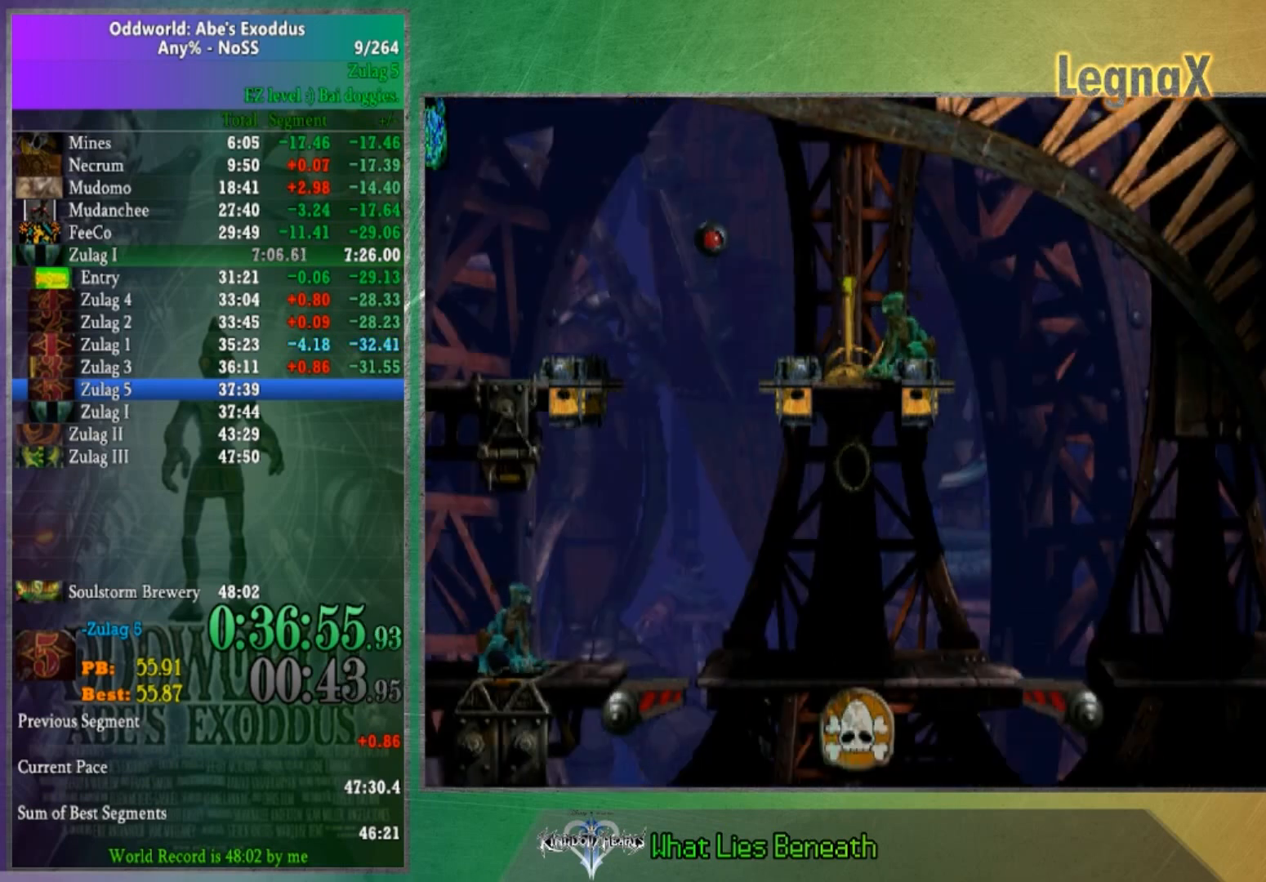
{"buttons": [], "left_stick": "right", "right_stick": "center", "button_events": []}
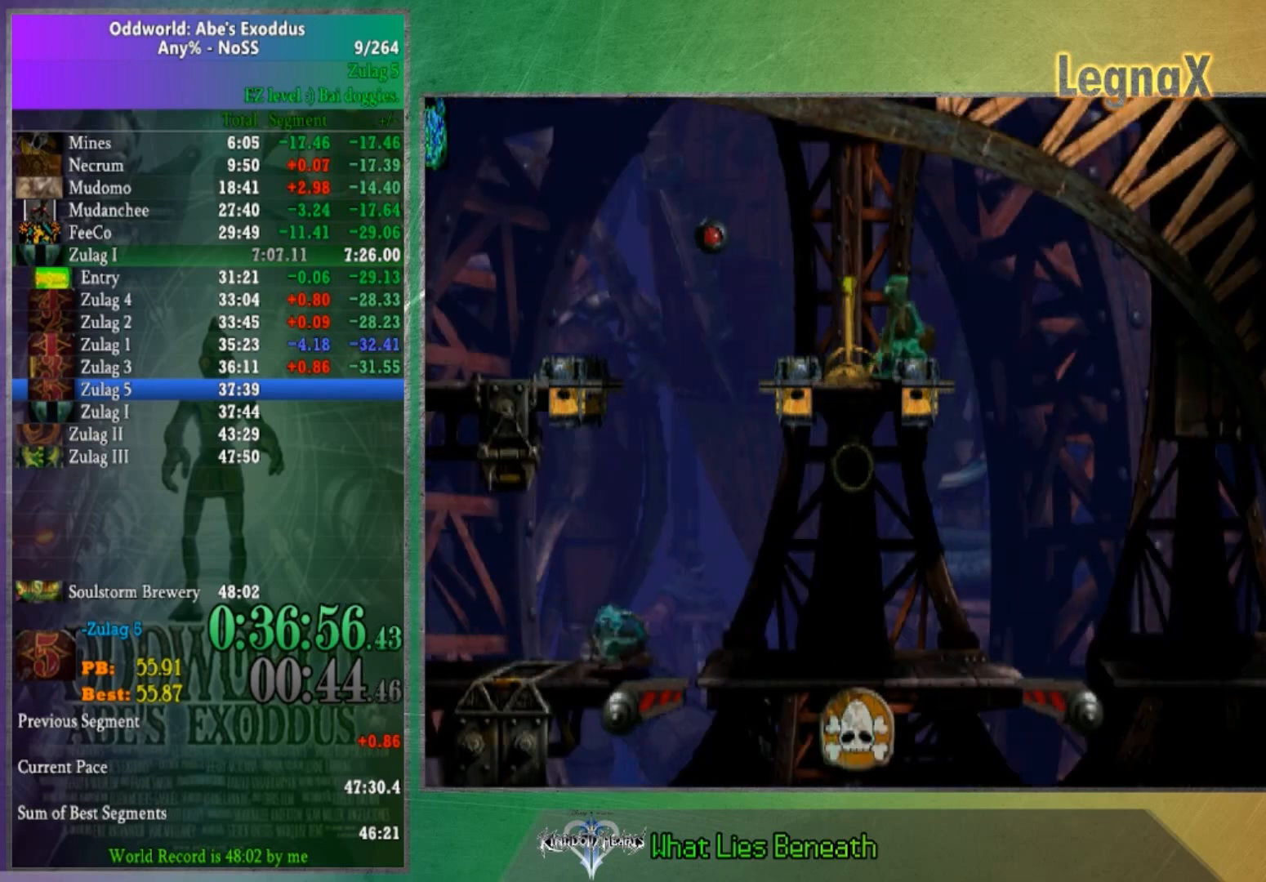
{"buttons": [], "left_stick": "right", "right_stick": "center", "button_events": []}
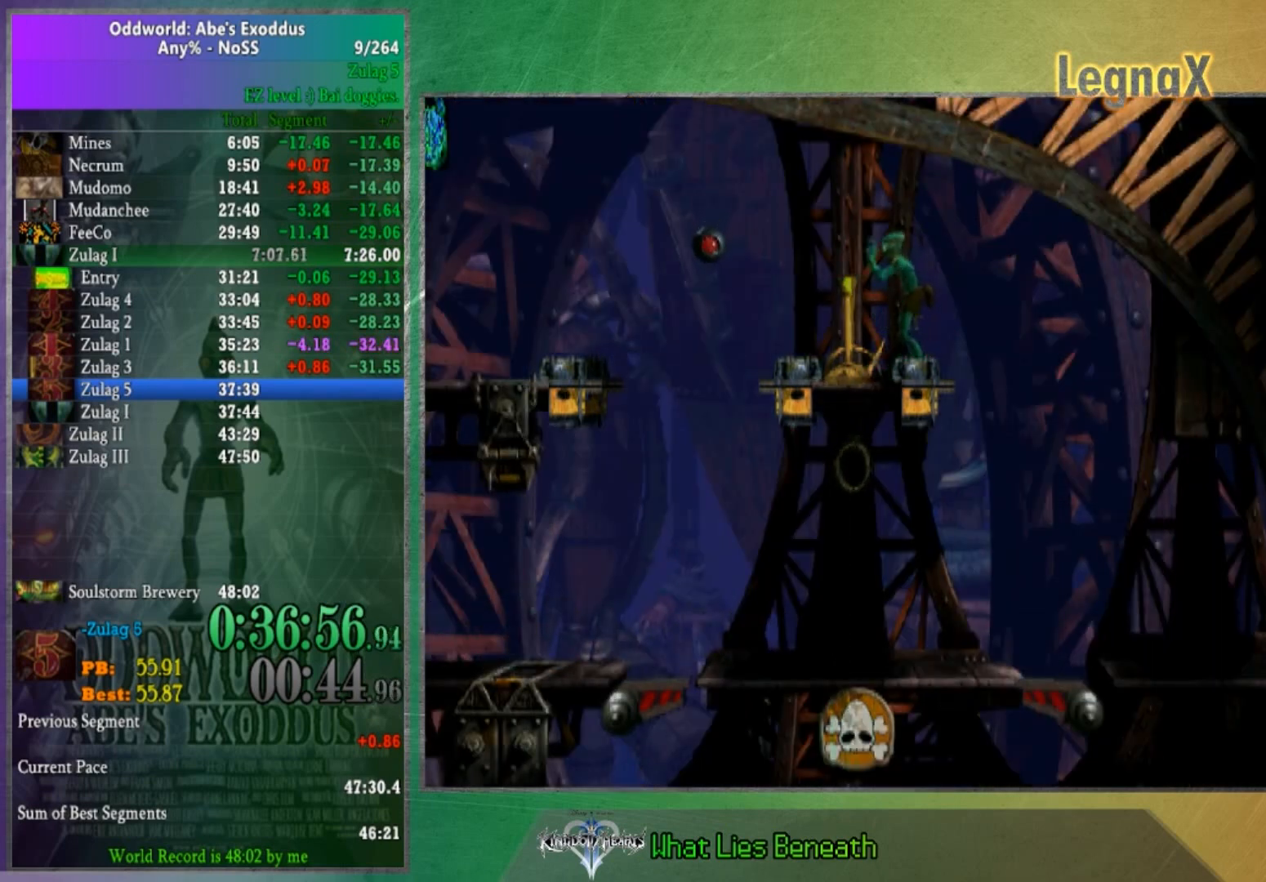
{"buttons": [], "left_stick": "center", "right_stick": "center", "button_events": []}
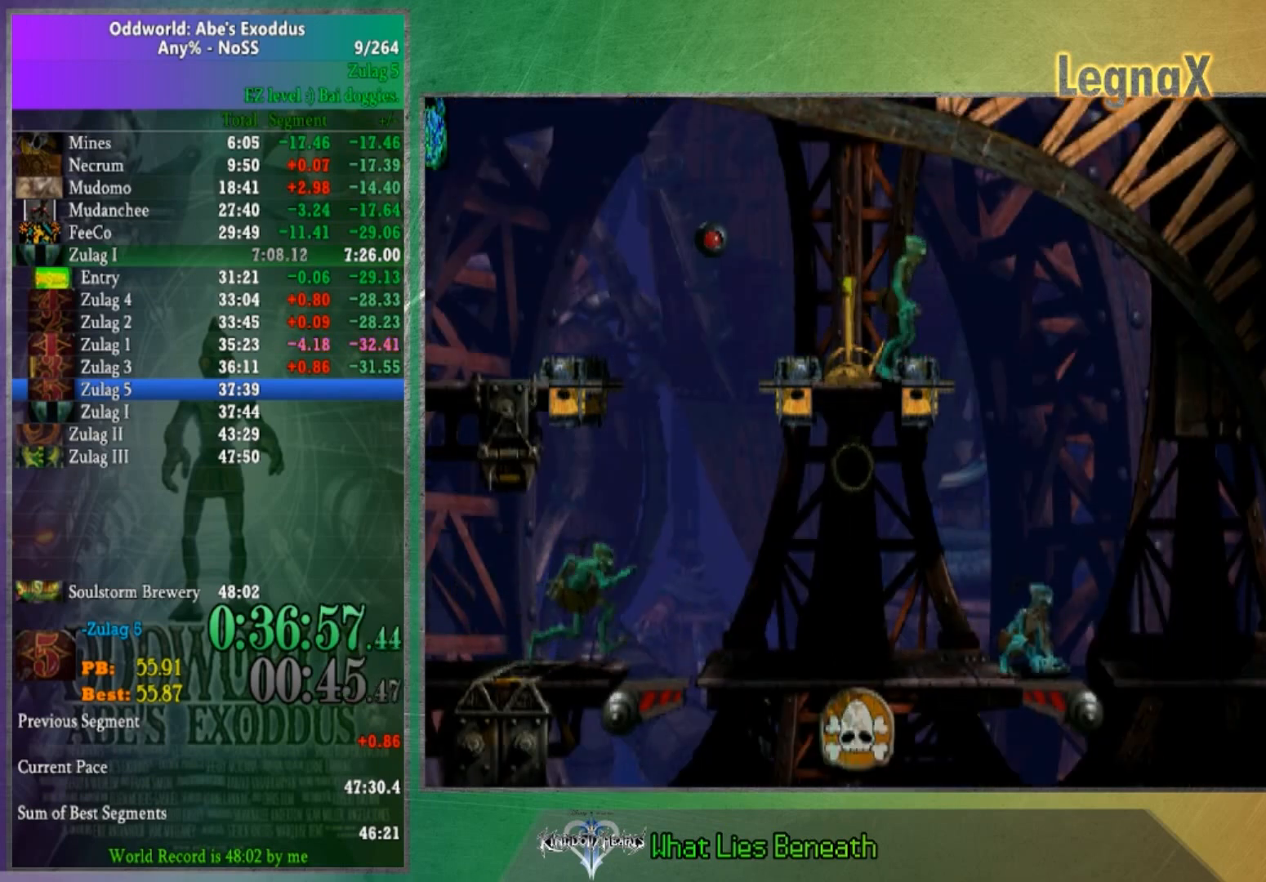
{"buttons": [], "left_stick": "right", "right_stick": "center", "button_events": [[67, "X", "down"], [167, "X", "up"]]}
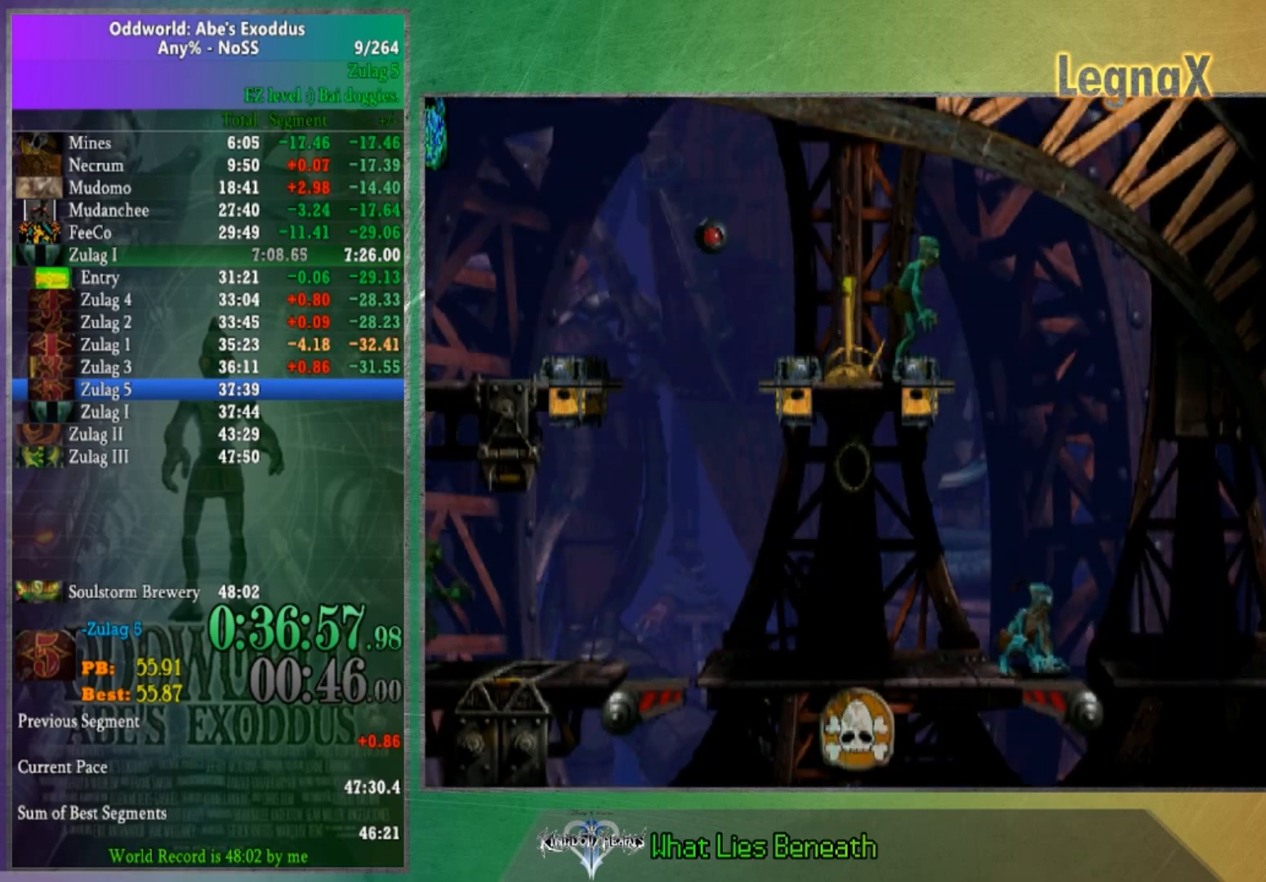
{"buttons": [], "left_stick": "right", "right_stick": "center", "button_events": []}
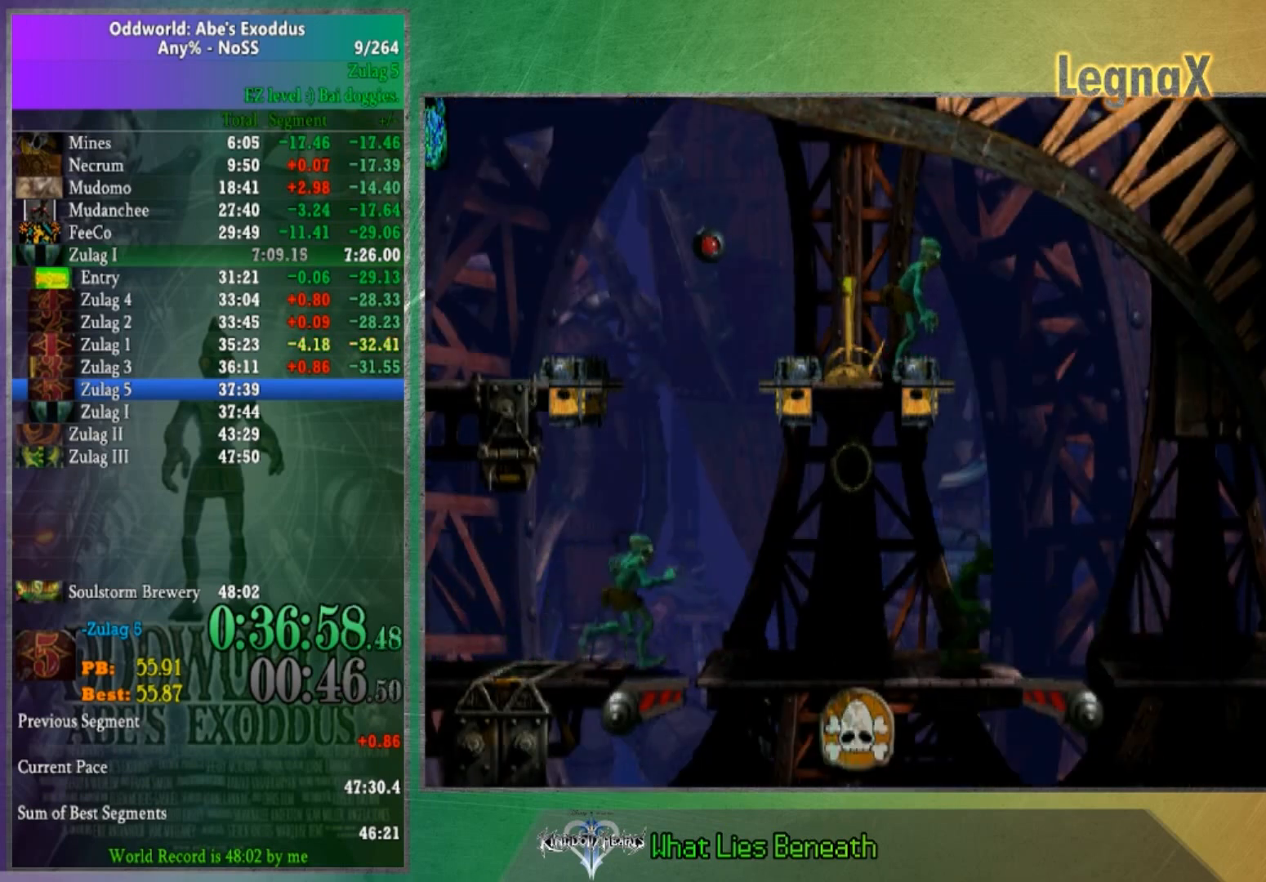
{"buttons": [], "left_stick": "right", "right_stick": "center", "button_events": []}
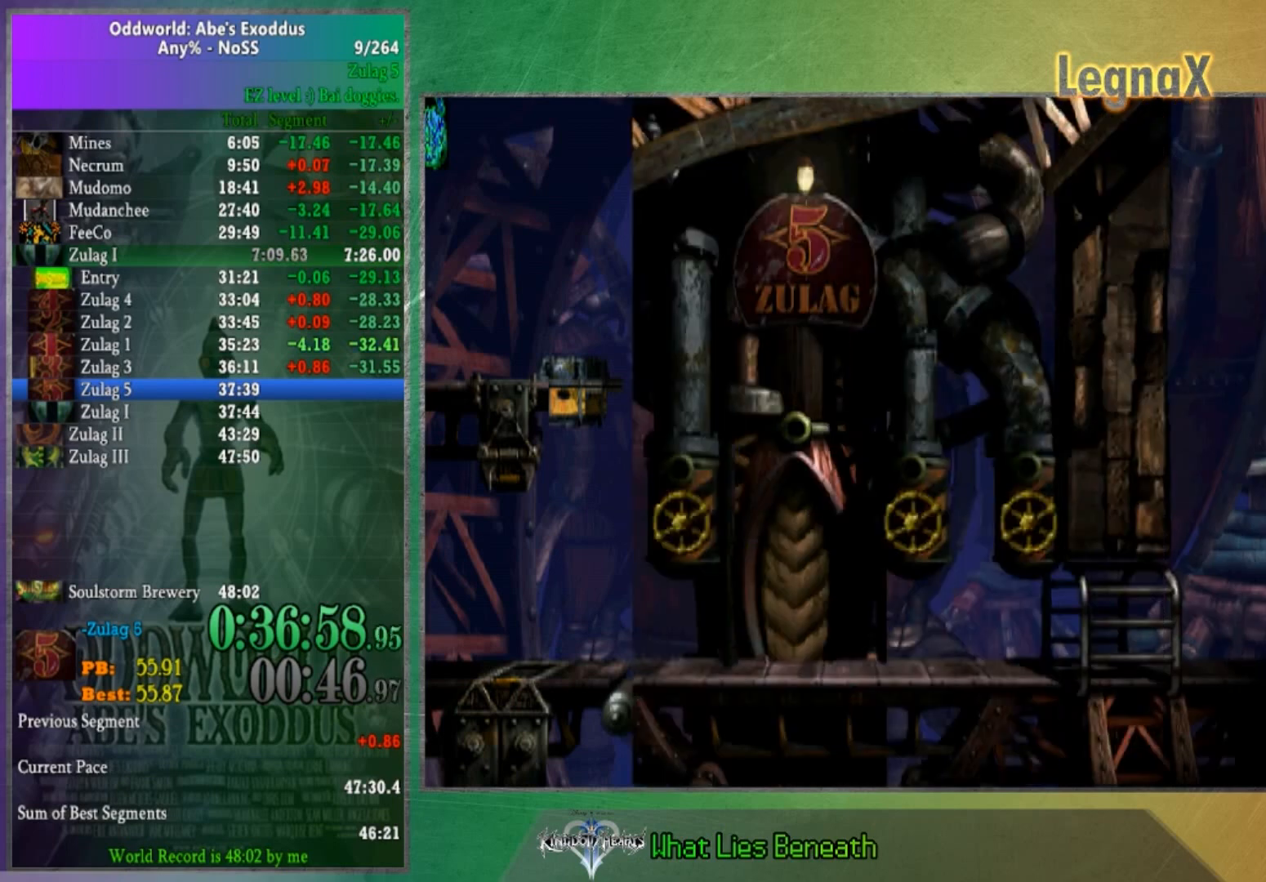
{"buttons": [], "left_stick": "center", "right_stick": "center", "button_events": []}
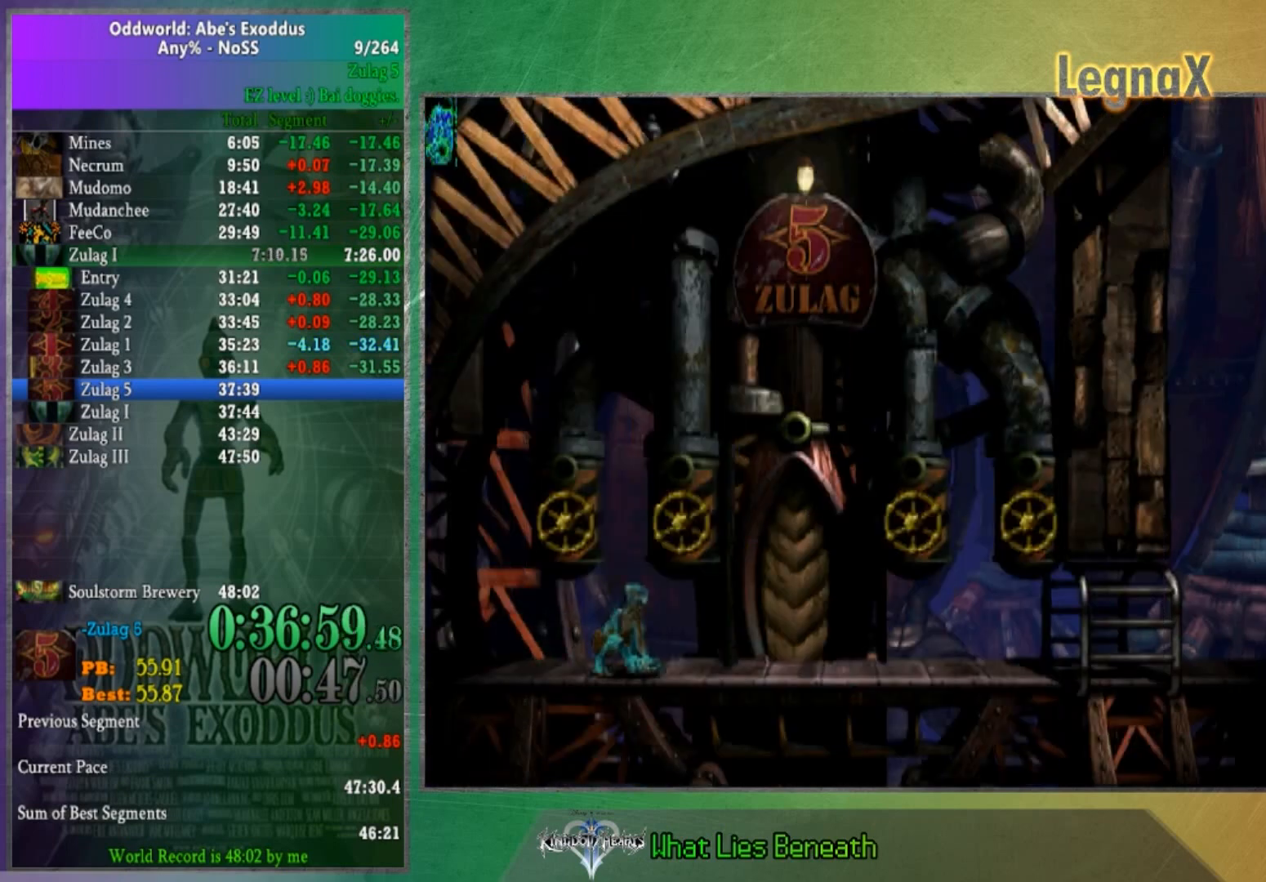
{"buttons": [], "left_stick": "right", "right_stick": "center", "button_events": []}
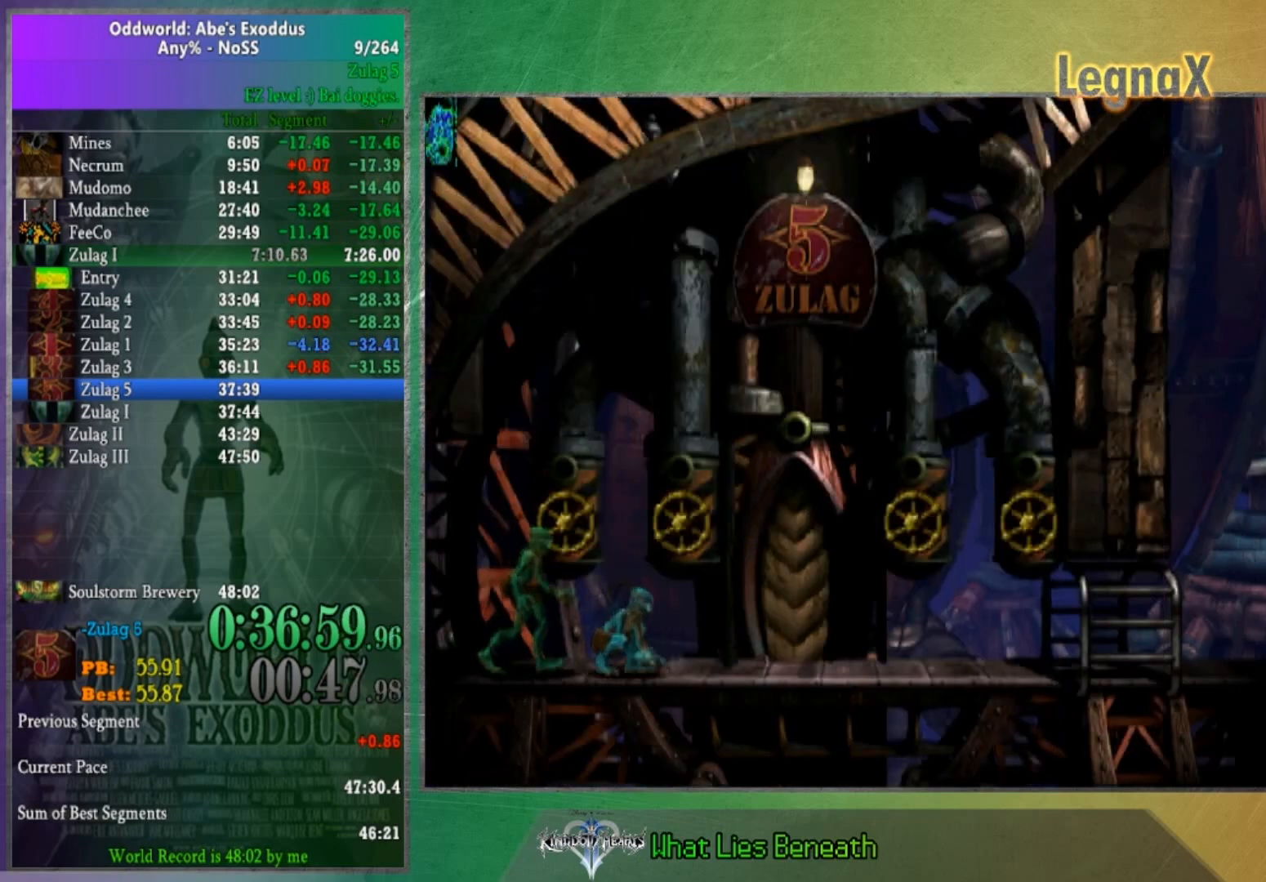
{"buttons": [], "left_stick": "center", "right_stick": "center", "button_events": []}
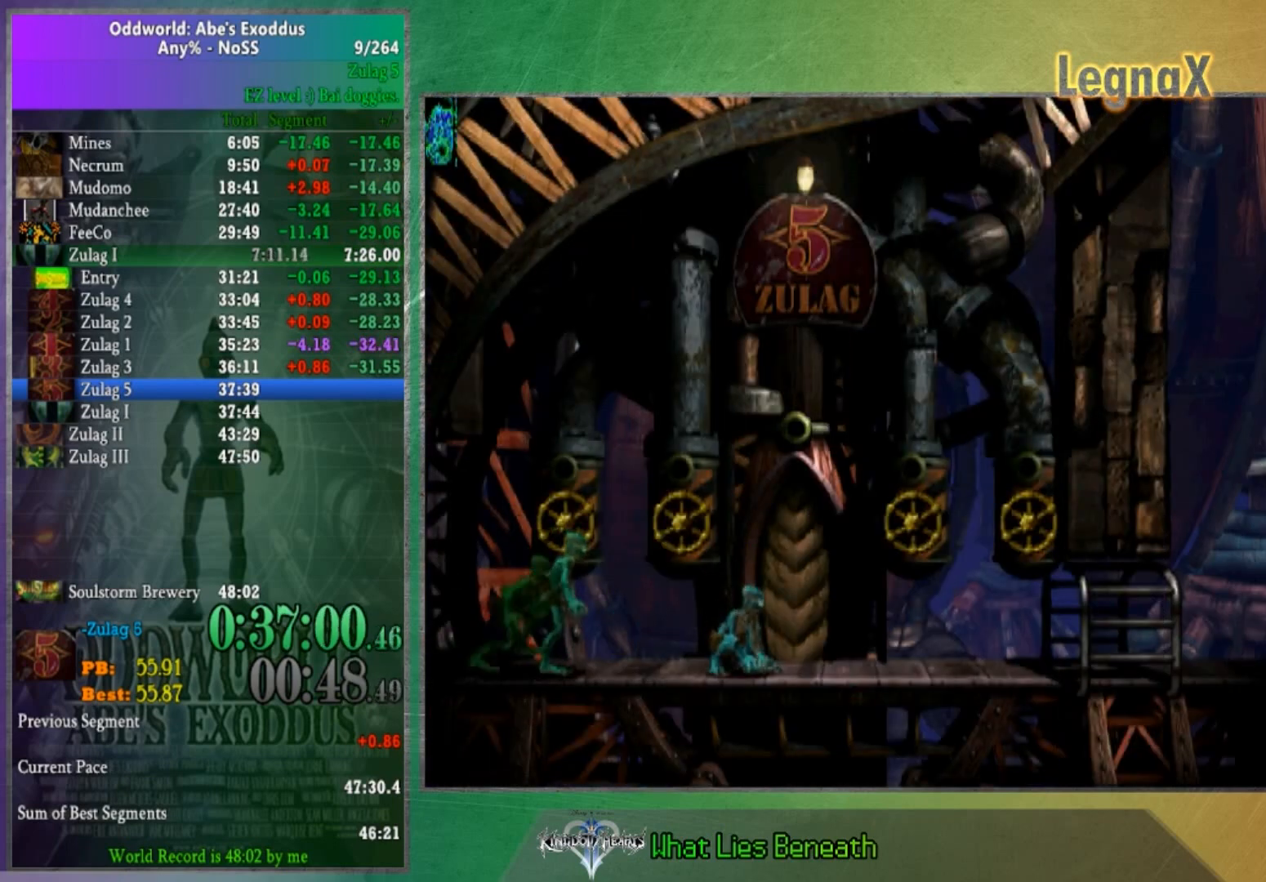
{"buttons": [], "left_stick": "right", "right_stick": "center", "button_events": []}
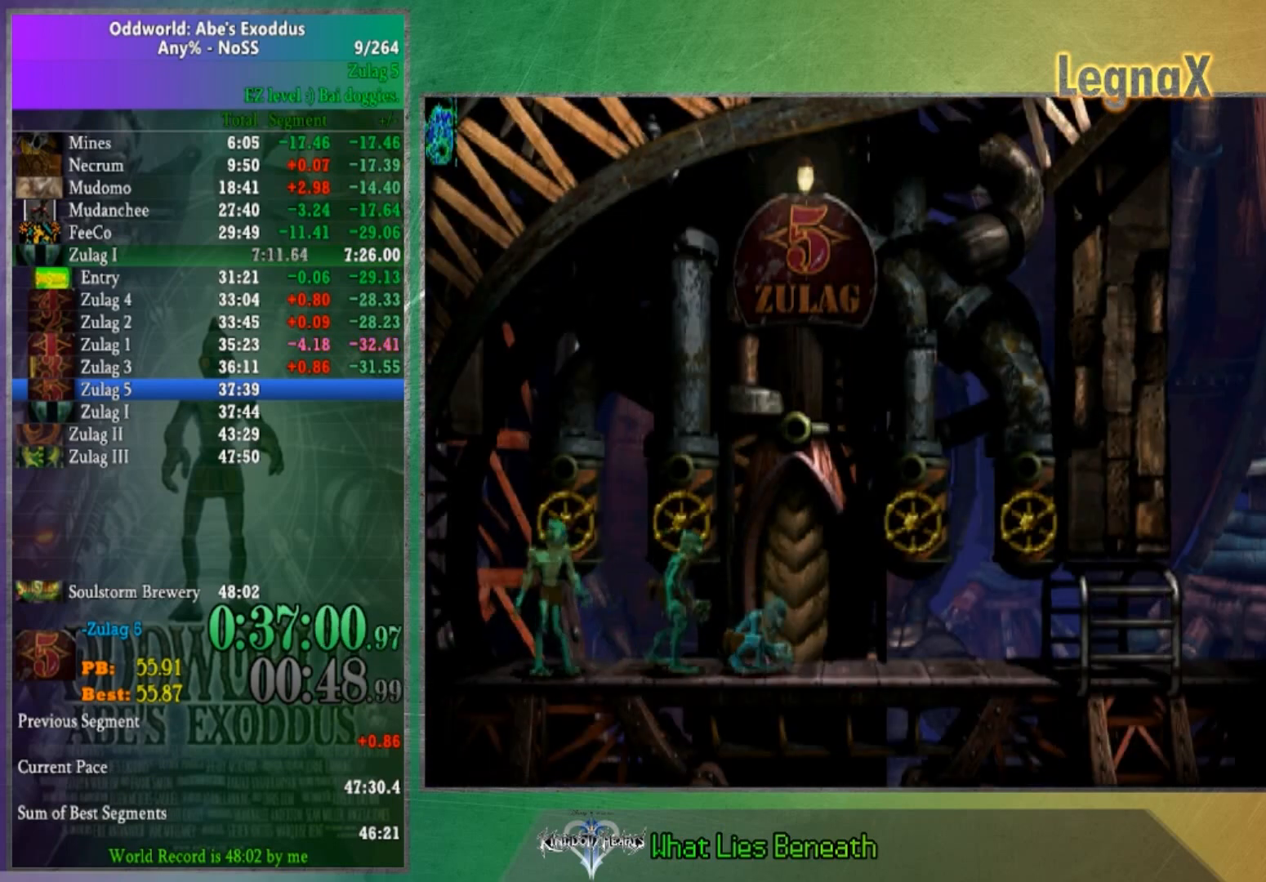
{"buttons": [], "left_stick": "center", "right_stick": "center", "button_events": []}
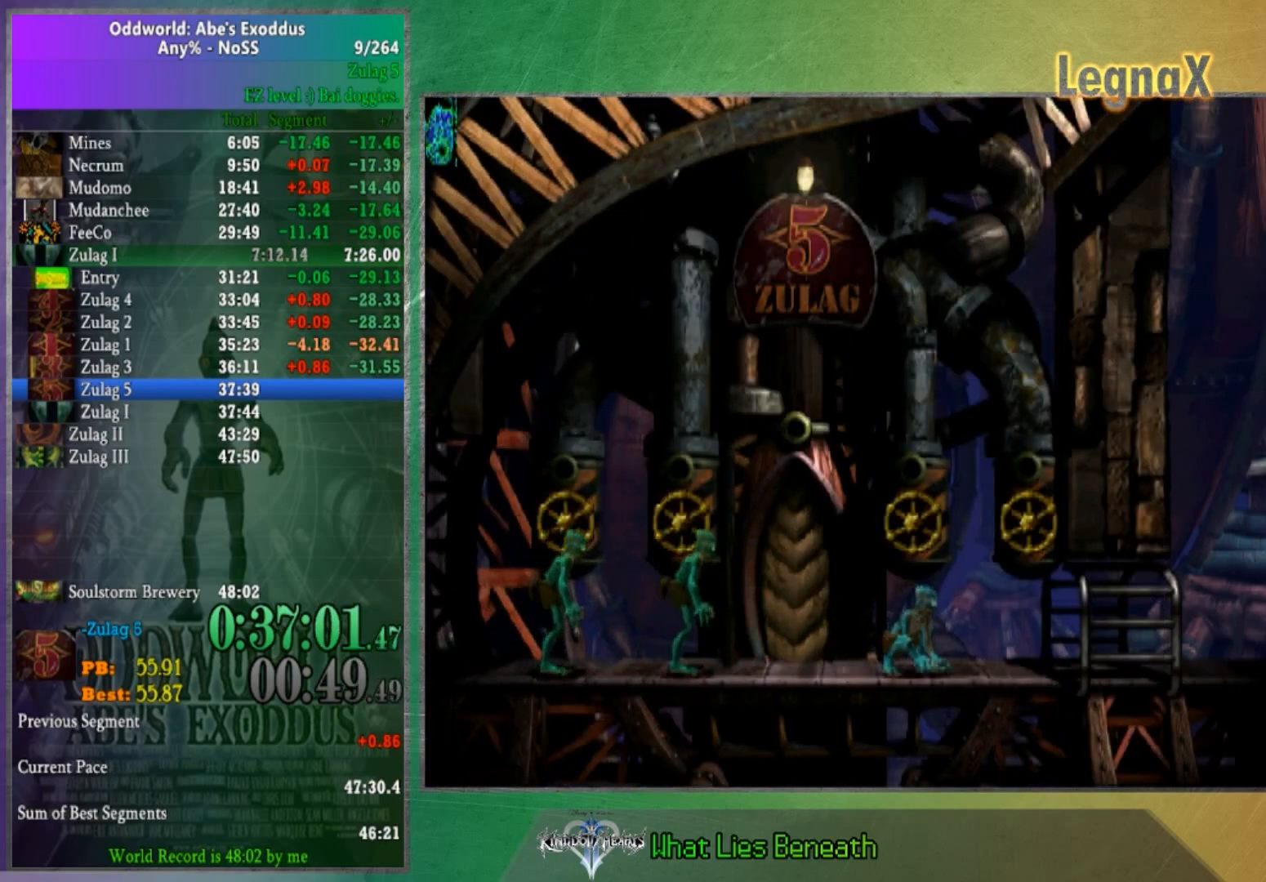
{"buttons": [], "left_stick": "center", "right_stick": "center", "button_events": []}
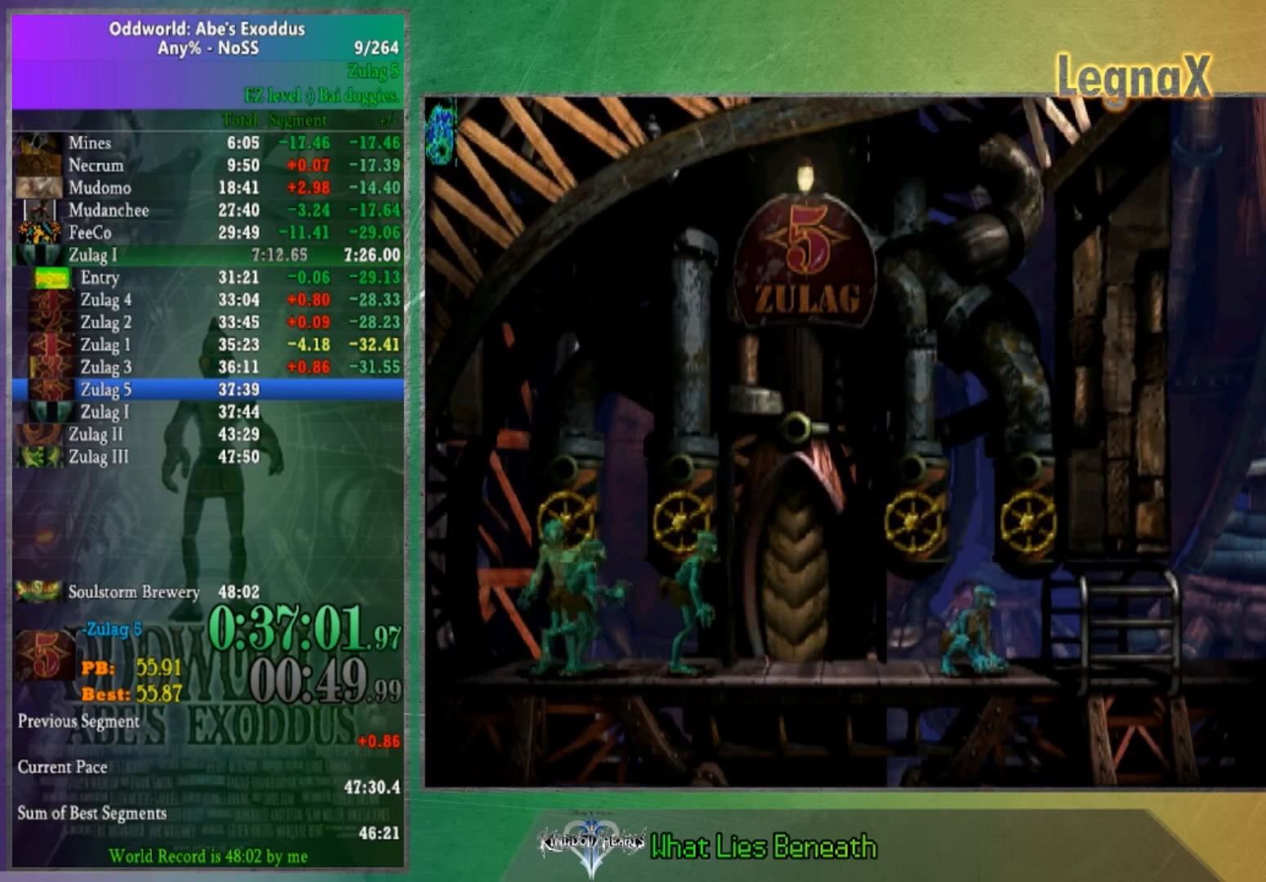
{"buttons": [], "left_stick": "center", "right_stick": "center", "button_events": []}
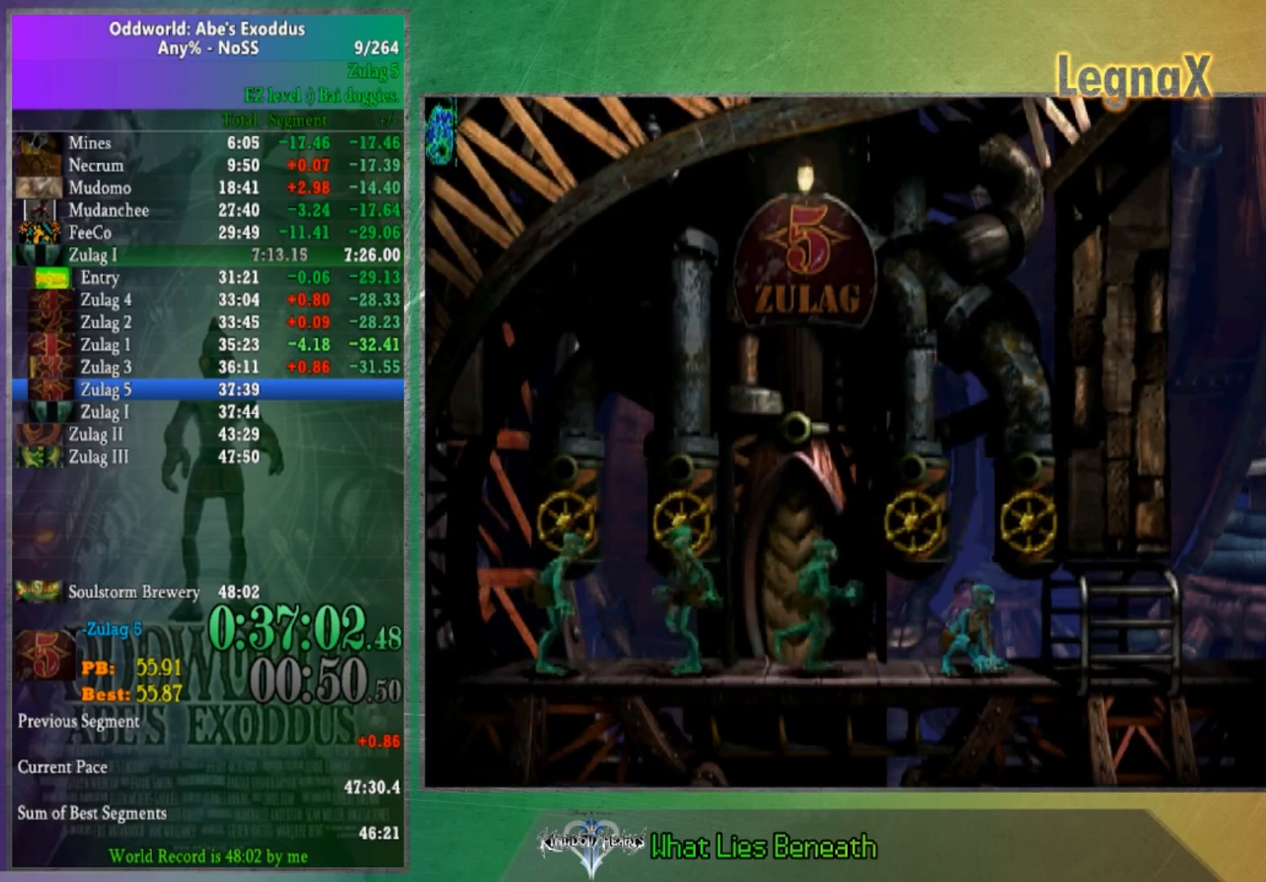
{"buttons": [], "left_stick": "right", "right_stick": "center", "button_events": []}
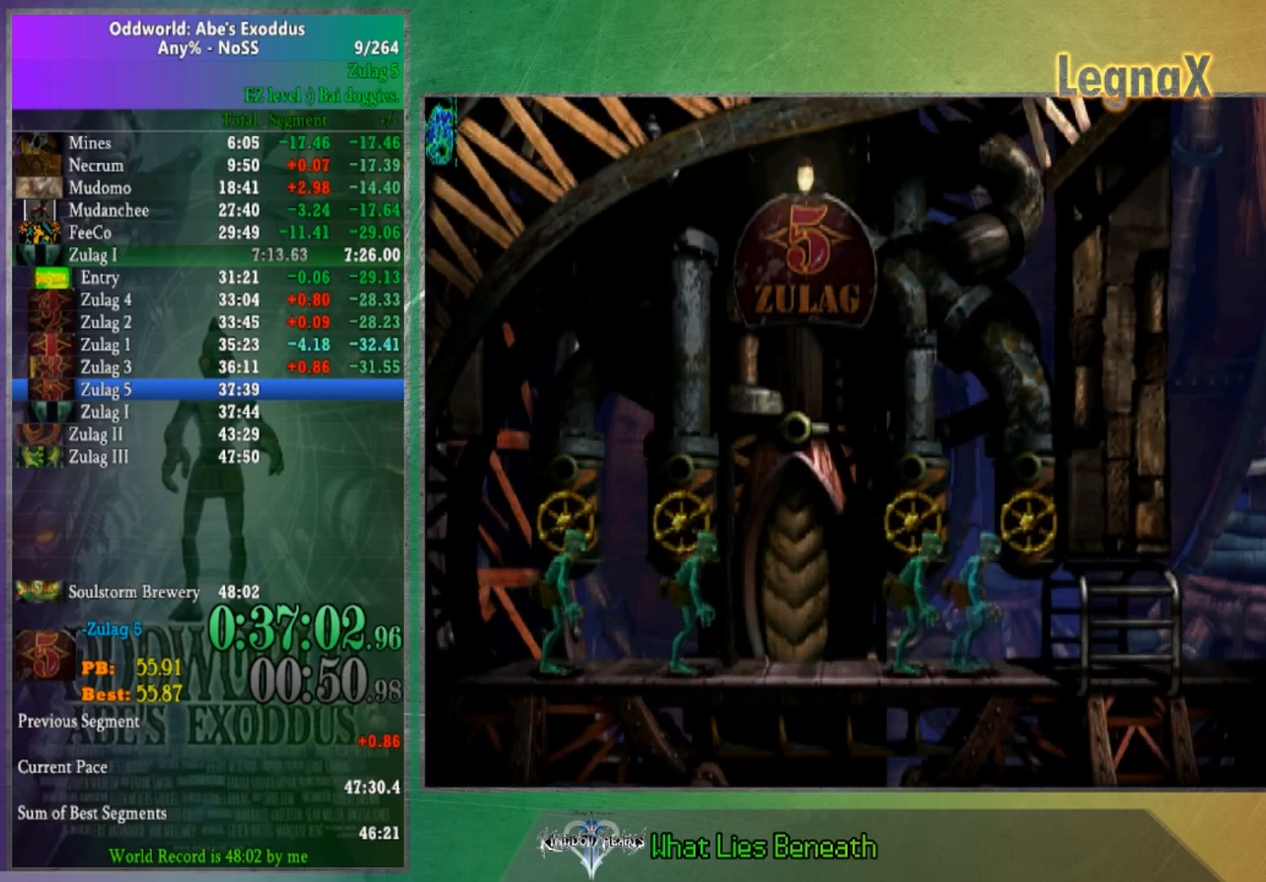
{"buttons": [], "left_stick": "center", "right_stick": "center", "button_events": []}
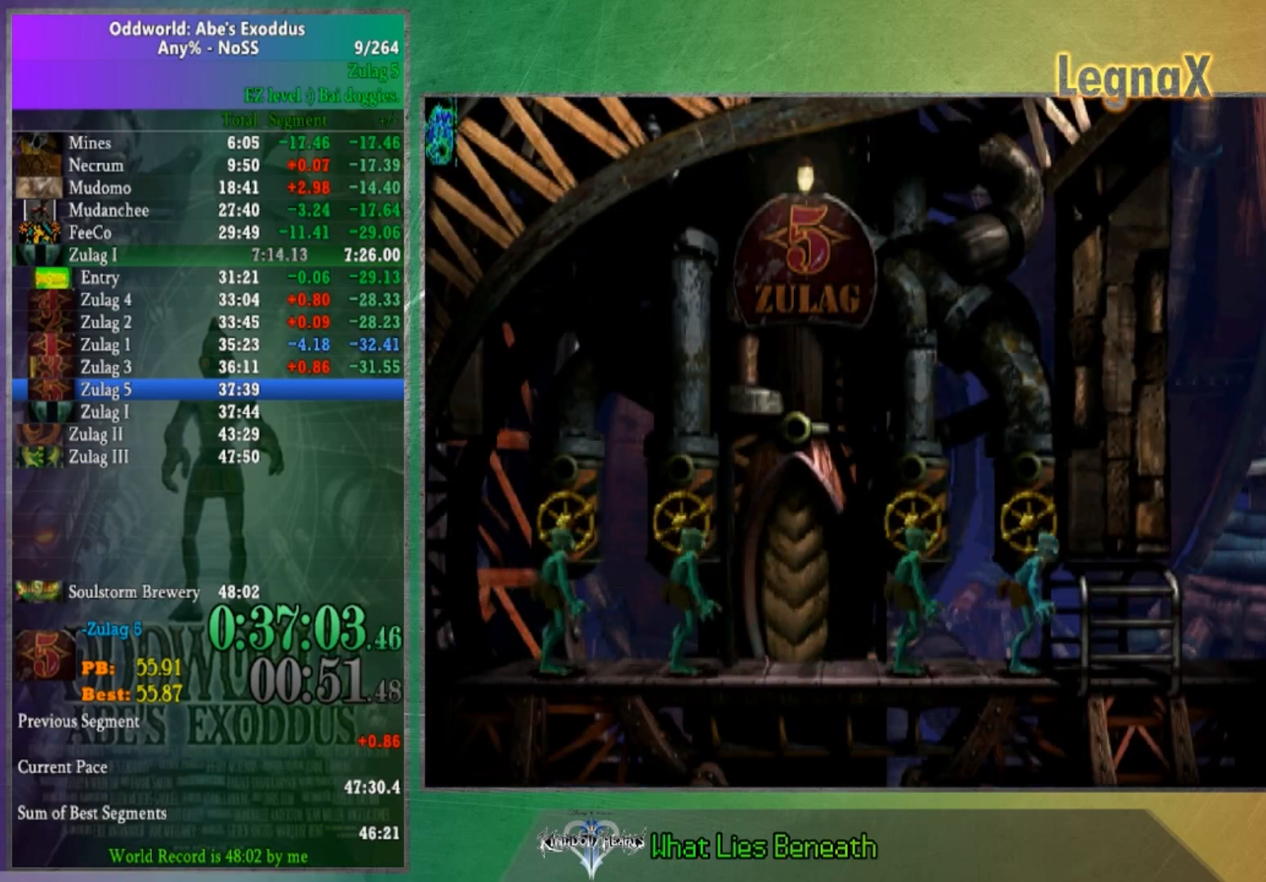
{"buttons": [], "left_stick": "up", "right_stick": "center", "button_events": []}
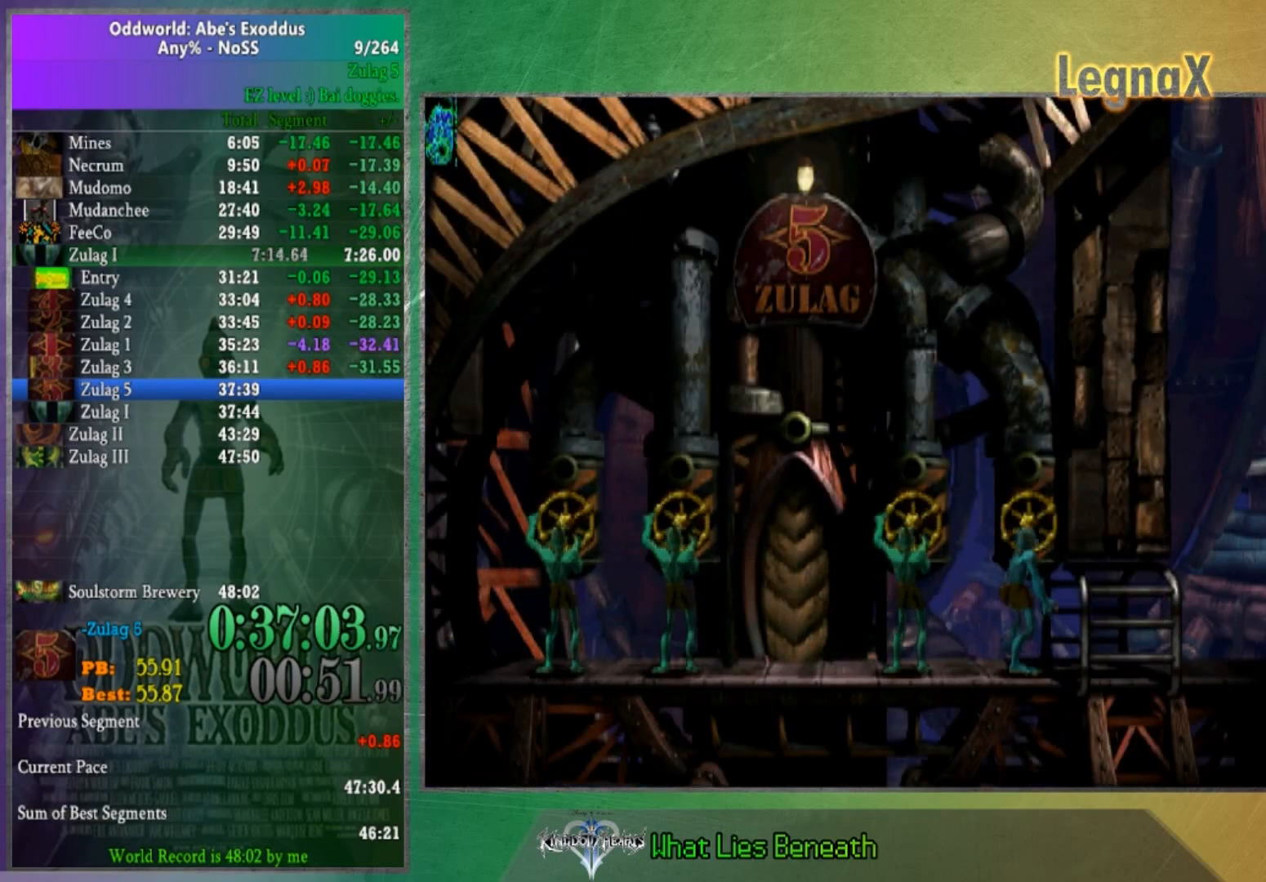
{"buttons": [], "left_stick": "up", "right_stick": "center", "button_events": []}
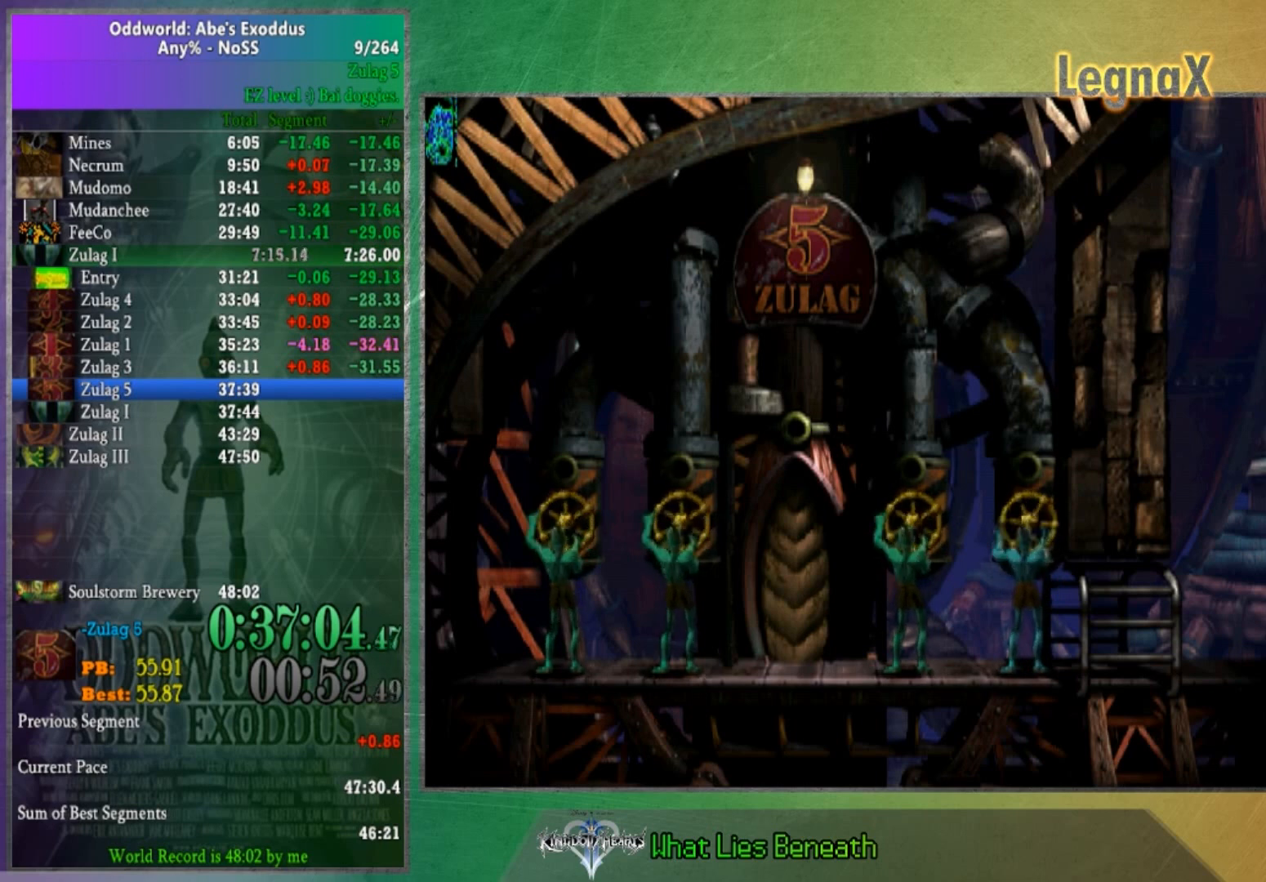
{"buttons": [], "left_stick": "center", "right_stick": "center", "button_events": []}
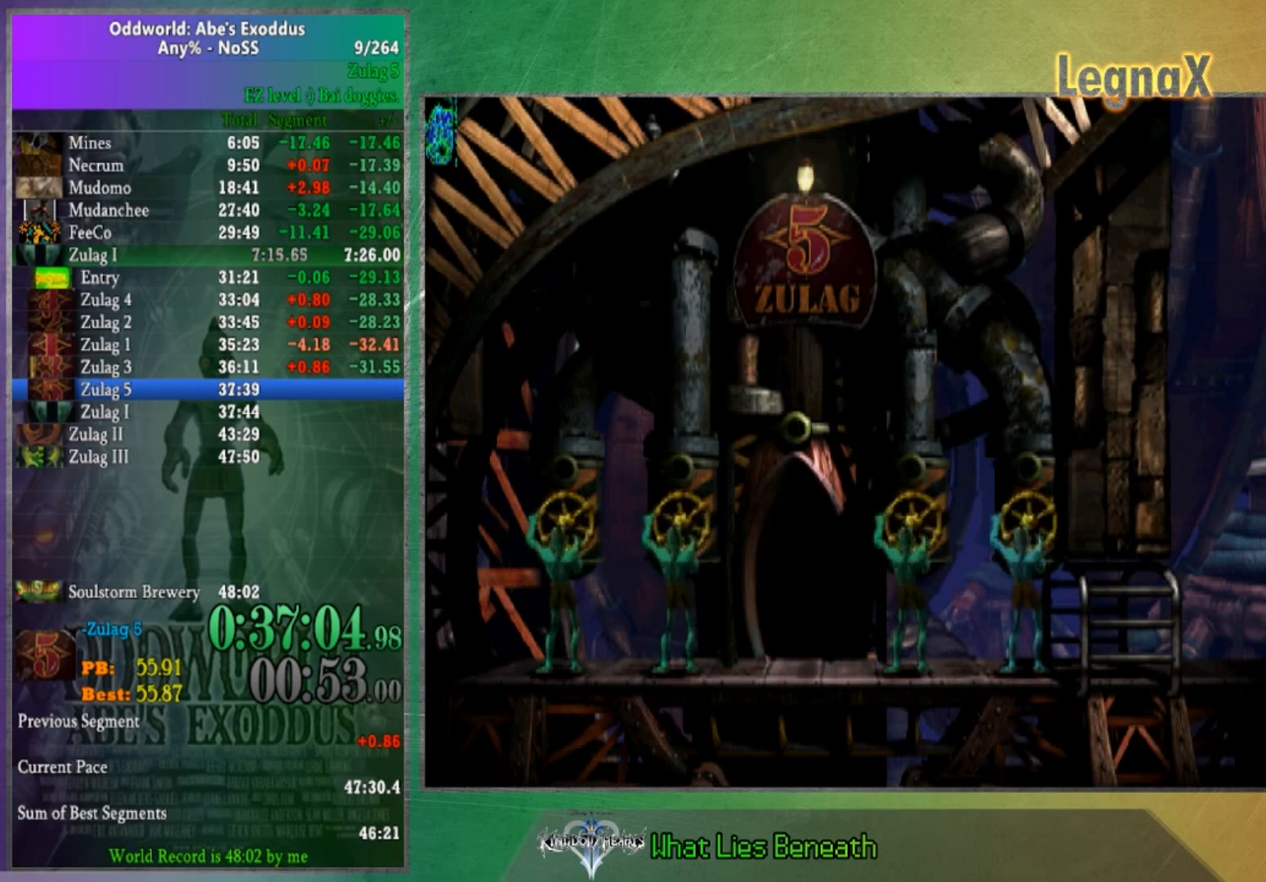
{"buttons": [], "left_stick": "left", "right_stick": "center", "button_events": []}
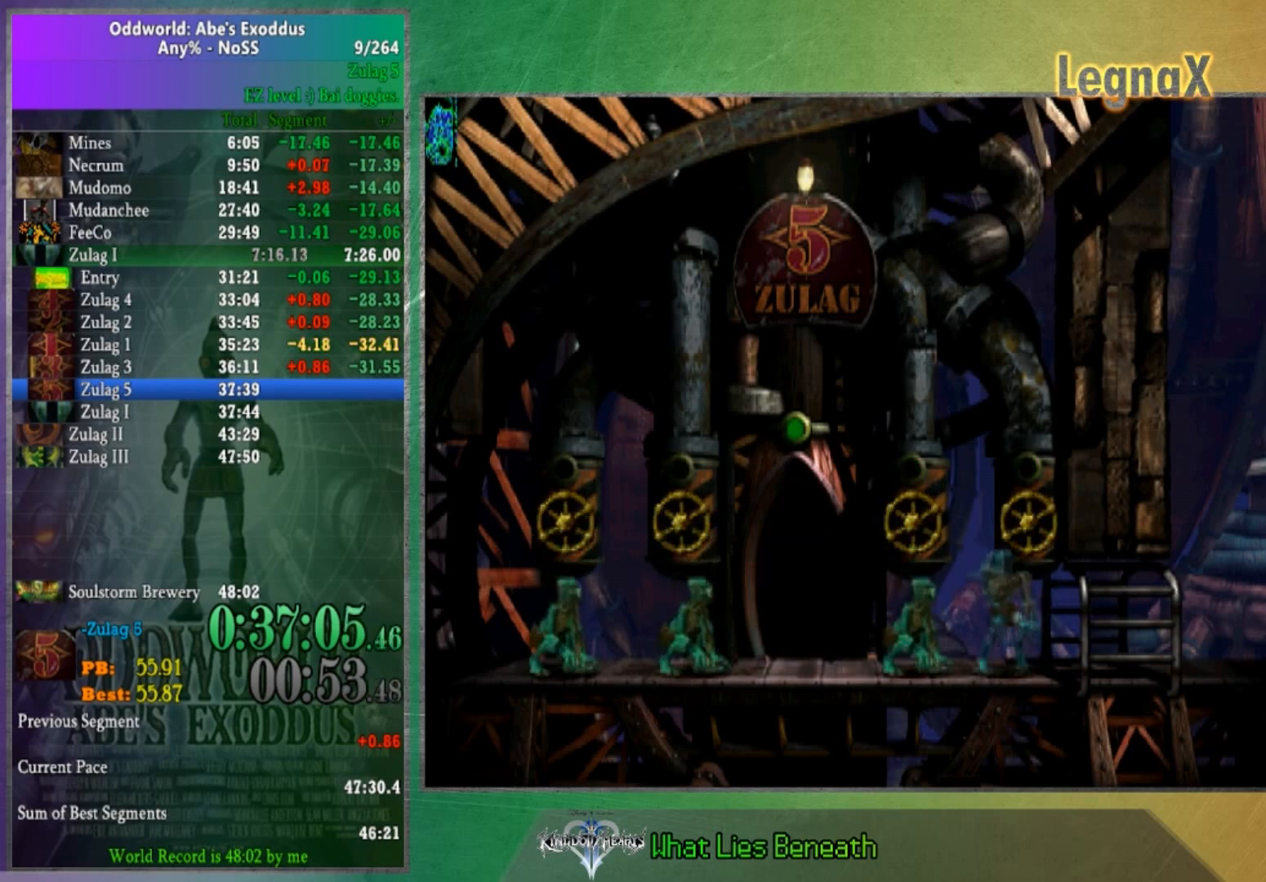
{"buttons": [], "left_stick": "up", "right_stick": "center", "button_events": []}
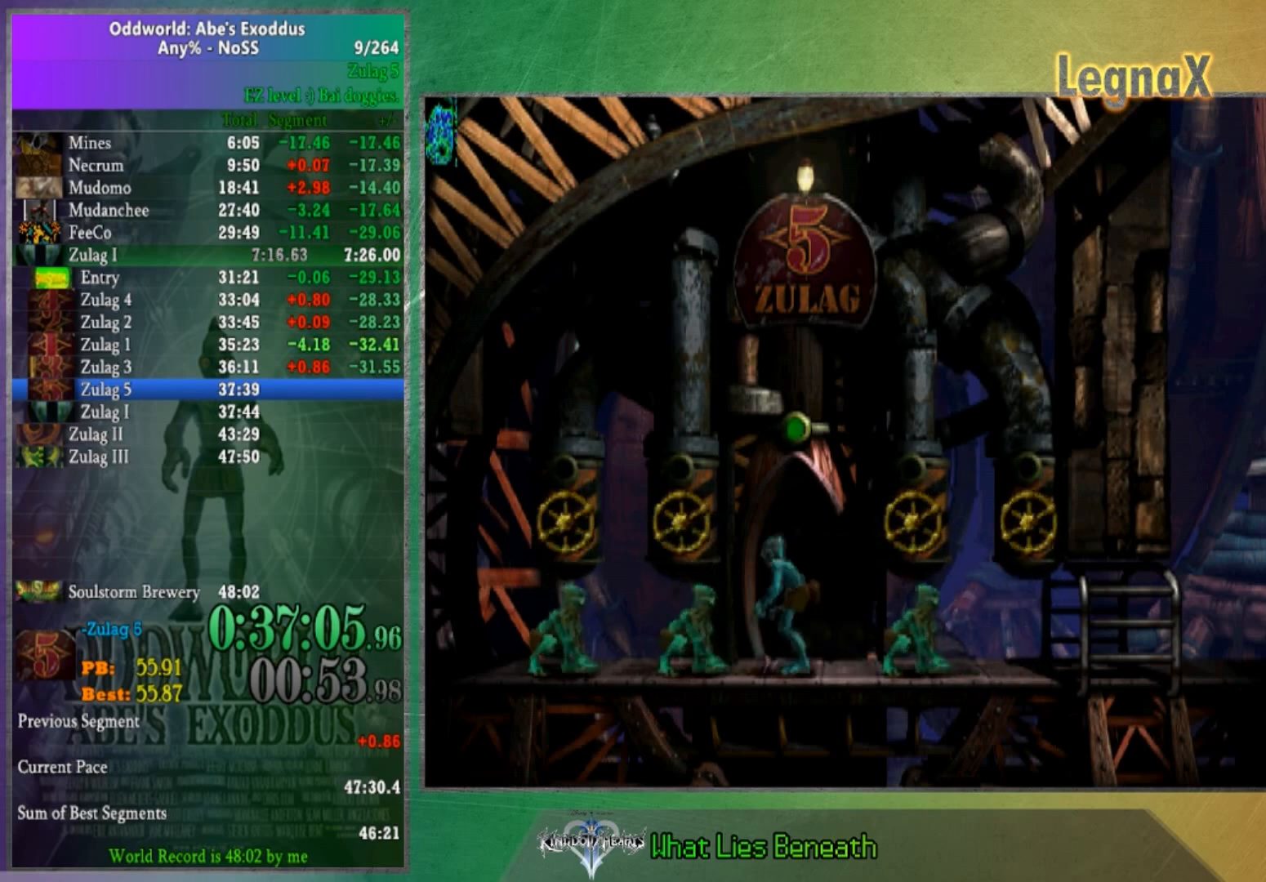
{"buttons": [], "left_stick": "center", "right_stick": "center", "button_events": []}
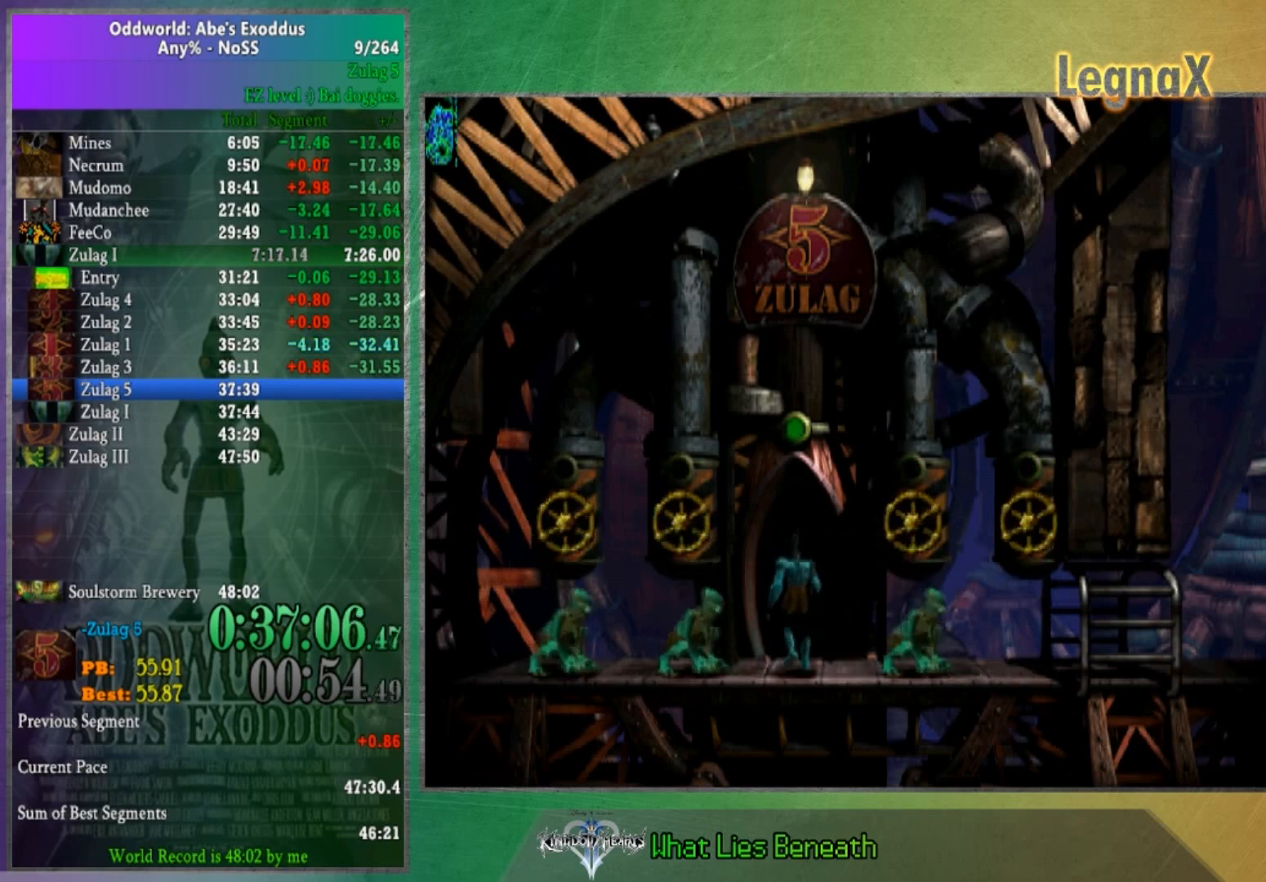
{"buttons": [], "left_stick": "center", "right_stick": "center", "button_events": []}
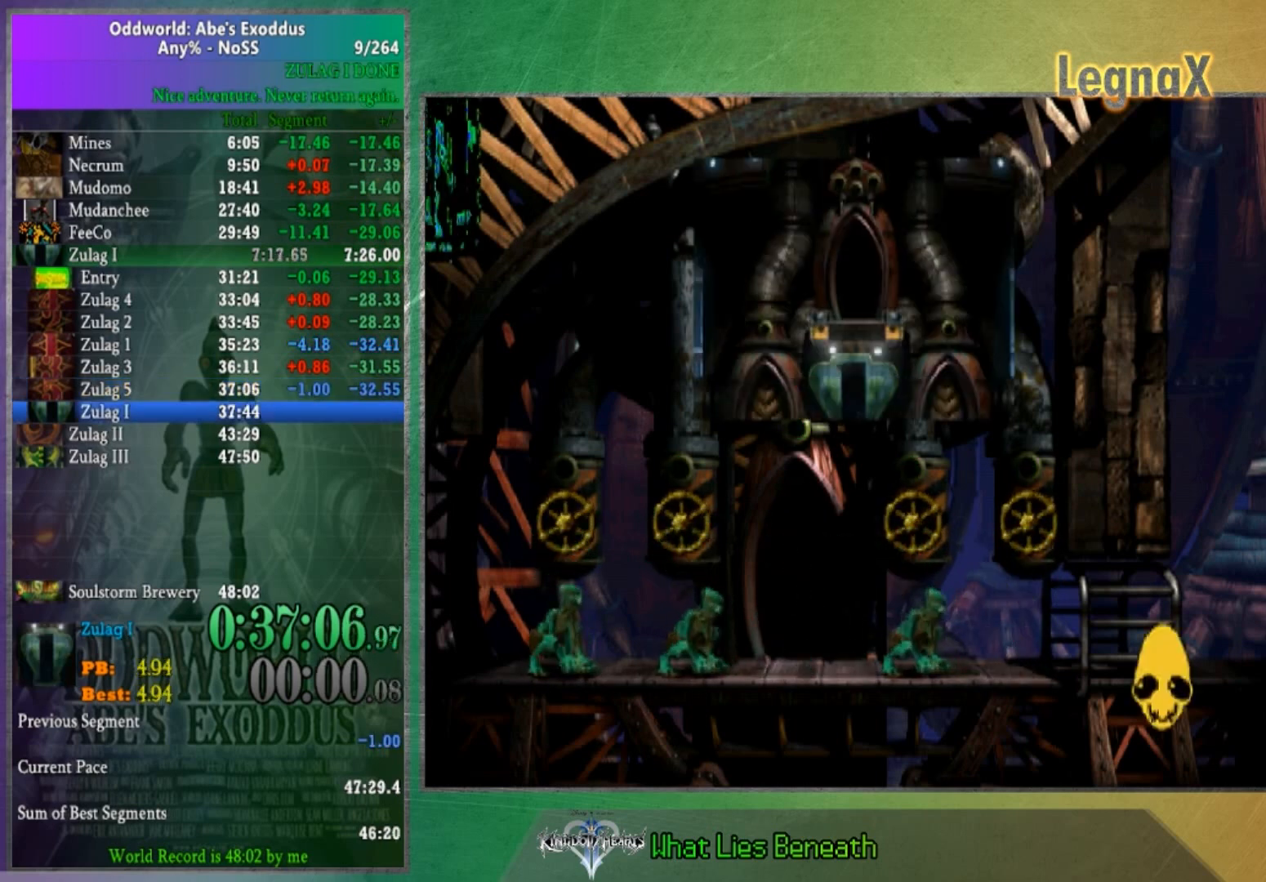
{"buttons": [], "left_stick": "center", "right_stick": "center", "button_events": []}
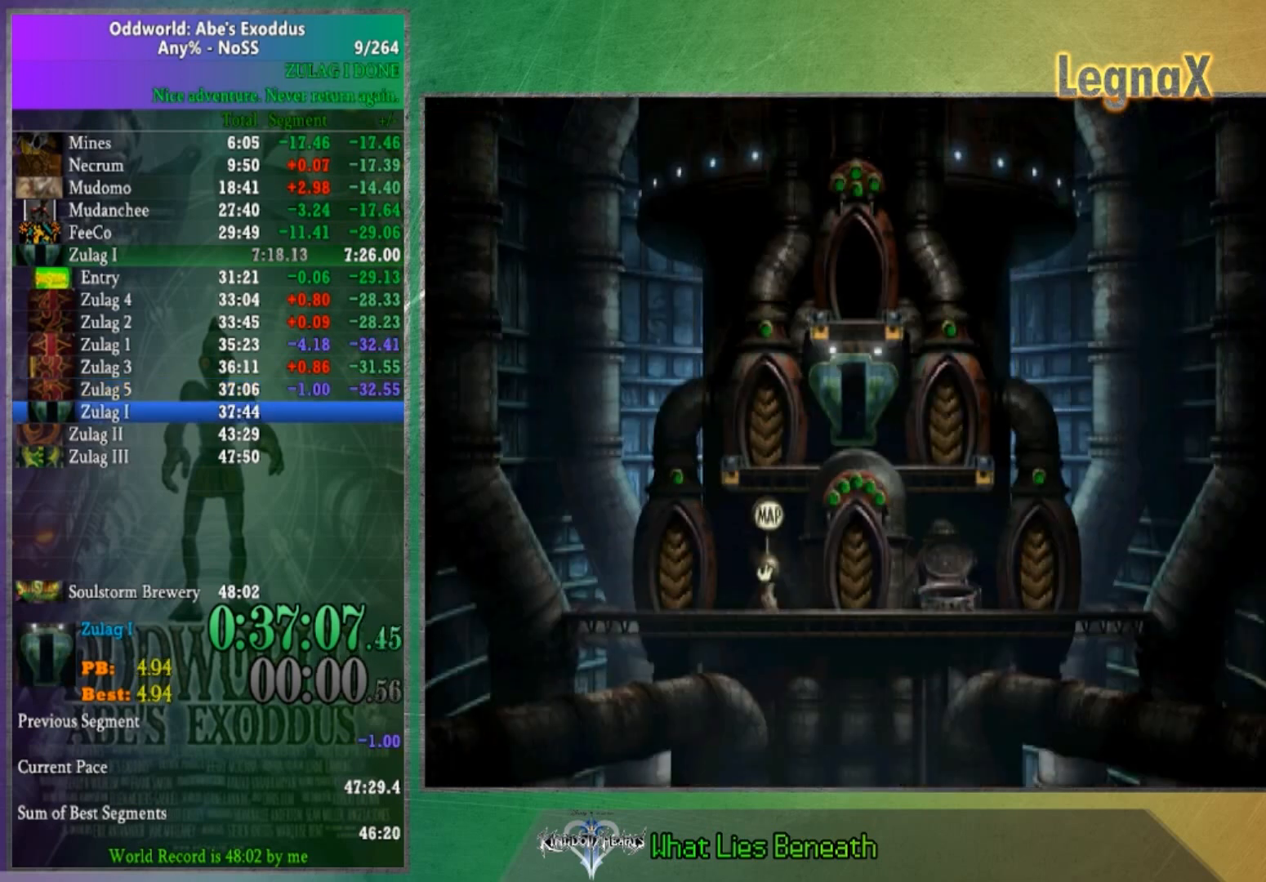
{"buttons": [], "left_stick": "right", "right_stick": "center", "button_events": []}
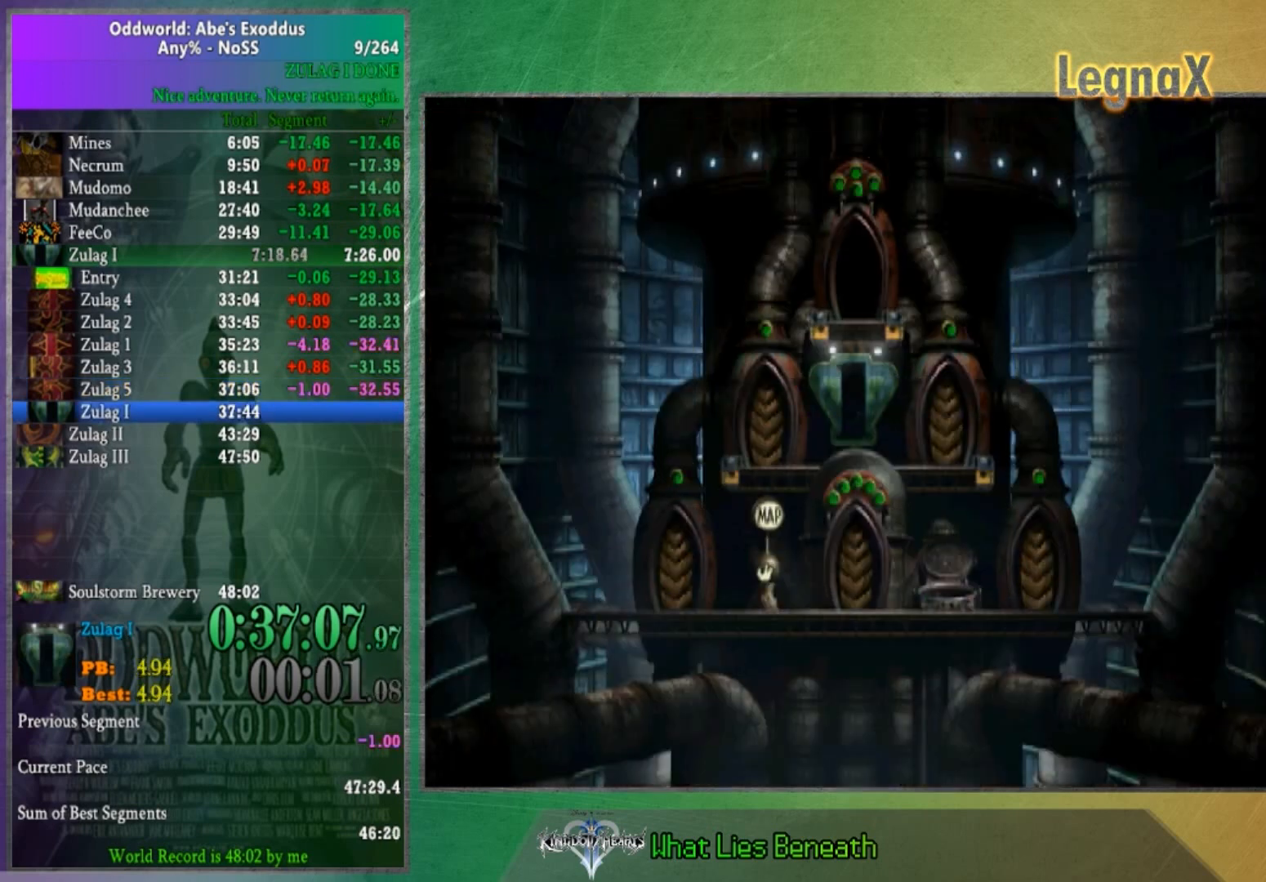
{"buttons": [], "left_stick": "right", "right_stick": "center", "button_events": []}
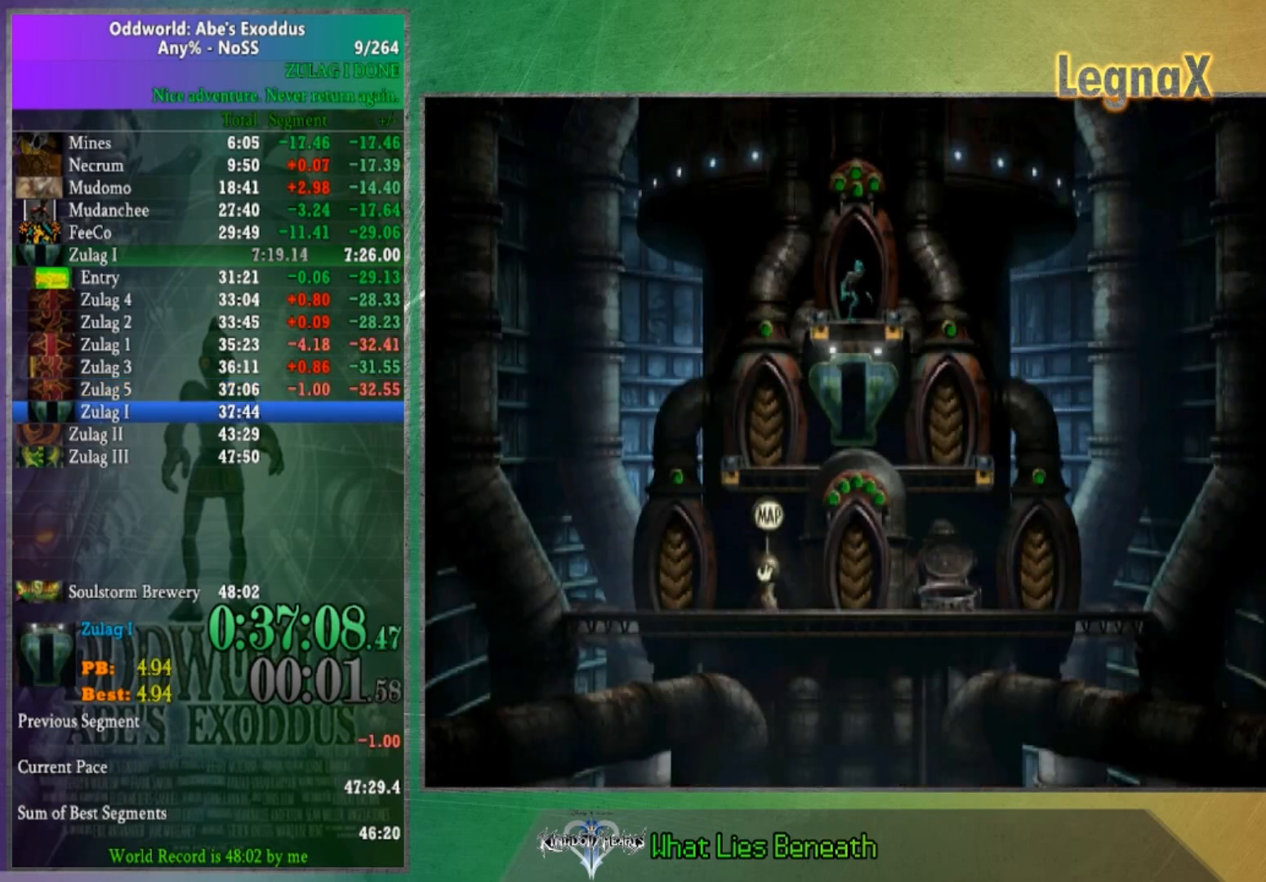
{"buttons": [], "left_stick": "right", "right_stick": "center", "button_events": []}
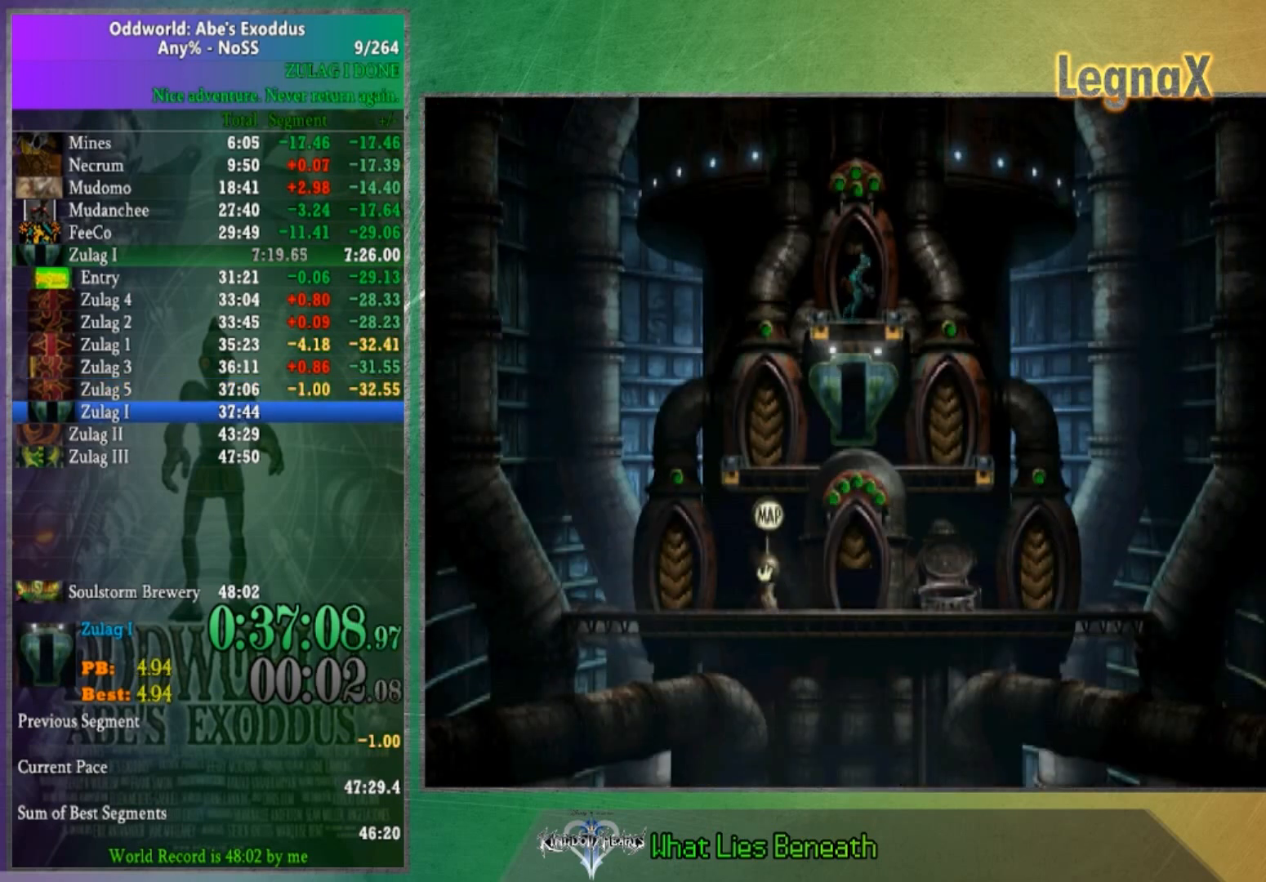
{"buttons": [], "left_stick": "center", "right_stick": "center", "button_events": []}